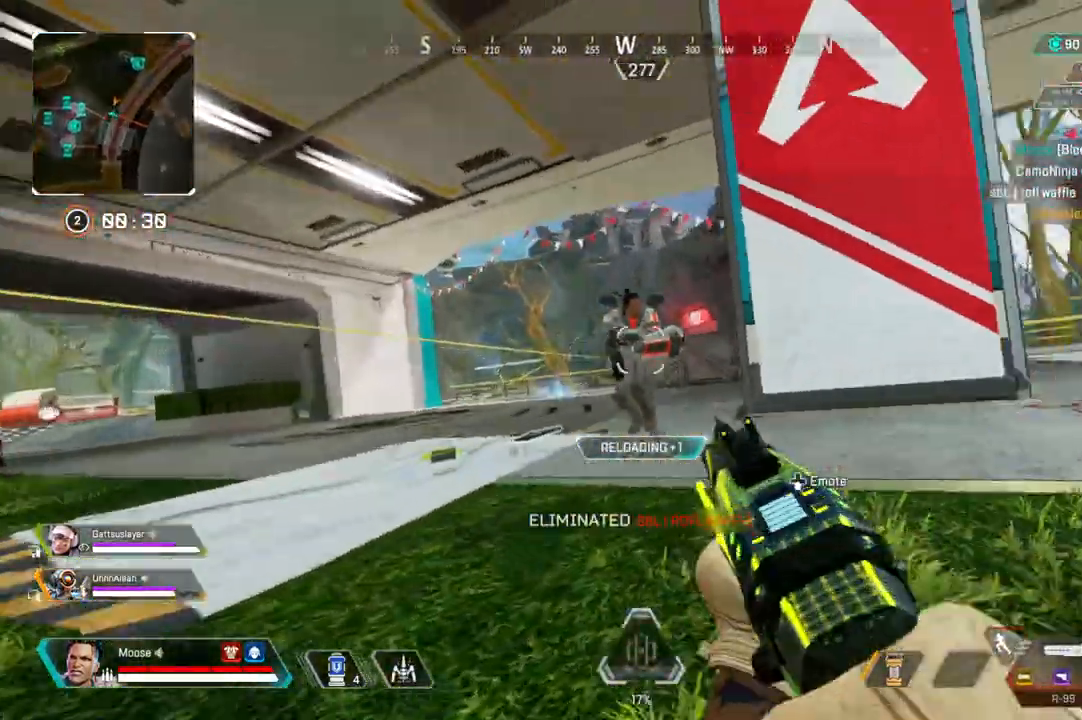
Gameplay with a controller (PlayStation layout); each line is a JSON object with the inputs held at the frame after it. "events" lists button and stick changes between this image and that frame as [ms after this image, input, new state], when the widget could be followed in between. Not read: SELECT START.
{"buttons": [], "left_stick": "up", "right_stick": "left", "events": [[17, "R2", "down"], [17, "left_stick", "up-left"], [33, "right_stick", "center"], [133, "R2", "up"], [167, "left_stick", "up"], [167, "right_stick", "down"], [200, "CIRCLE", "down"], [250, "right_stick", "center"], [317, "CIRCLE", "up"], [483, "right_stick", "left"]]}
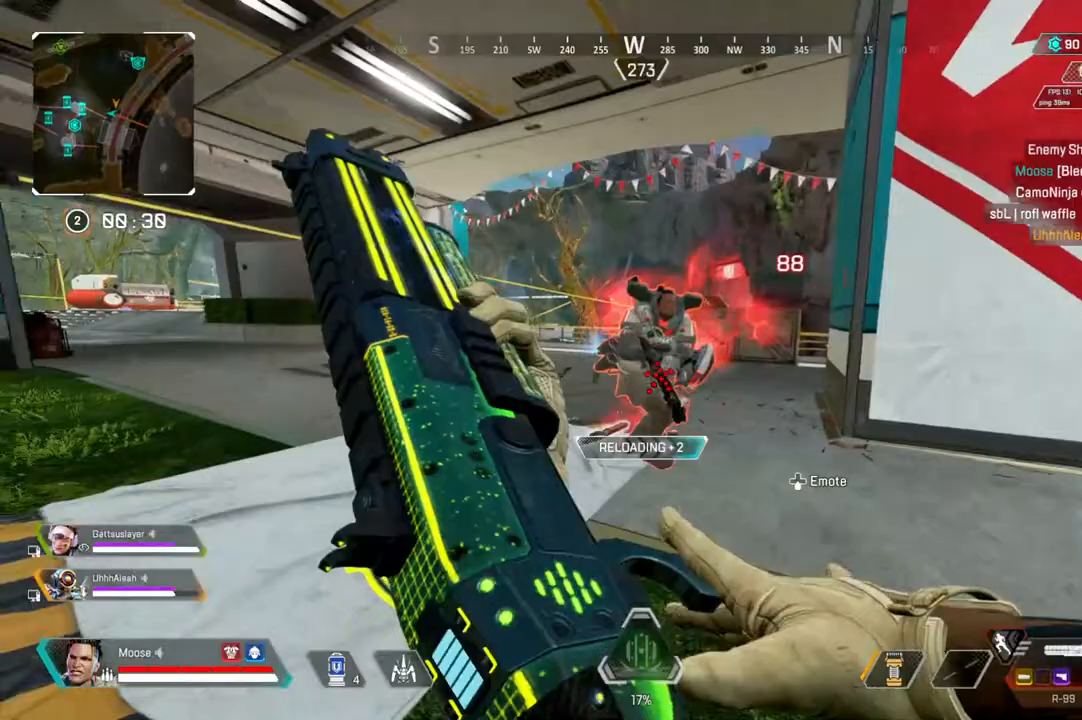
{"buttons": [], "left_stick": "down-right", "right_stick": "left"}
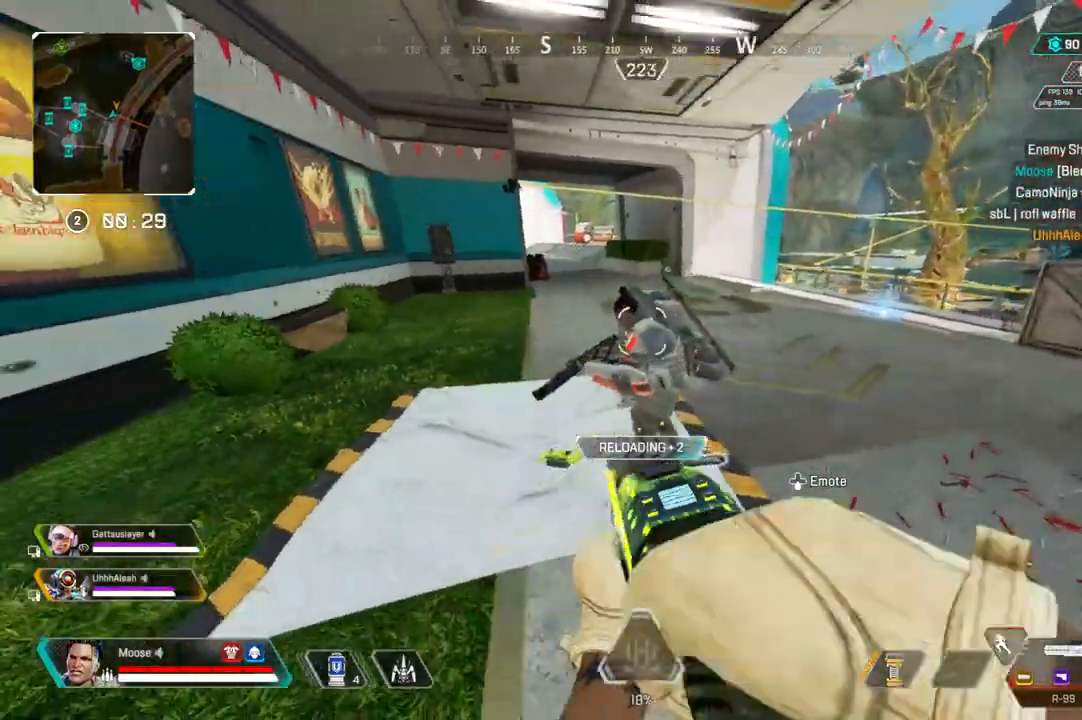
{"buttons": [], "left_stick": "up", "right_stick": "center", "events": [[33, "left_stick", "right"], [50, "R2", "down"], [67, "right_stick", "center"], [117, "right_stick", "right"], [167, "R2", "up"], [183, "right_stick", "center"], [283, "left_stick", "up-right"], [400, "left_stick", "up"], [450, "right_stick", "left"], [500, "right_stick", "center"]]}
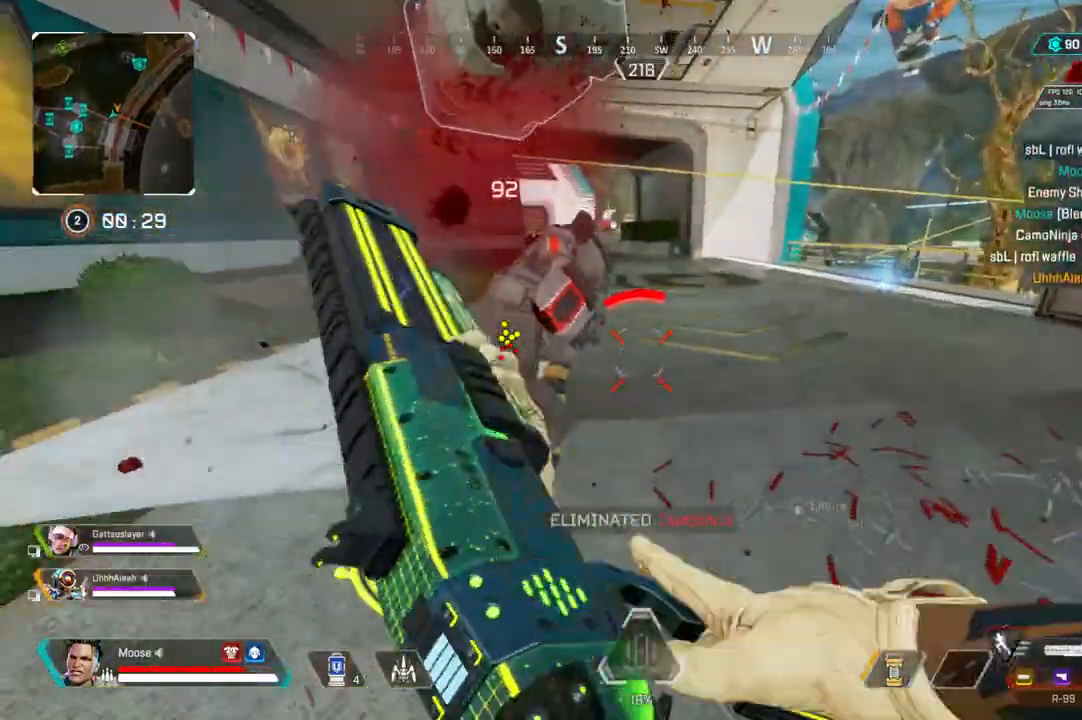
{"buttons": ["TRIANGLE"], "left_stick": "right", "right_stick": "center", "events": [[283, "left_stick", "up-right"], [317, "CROSS", "down"], [400, "CROSS", "up"], [433, "left_stick", "right"], [500, "TRIANGLE", "down"]]}
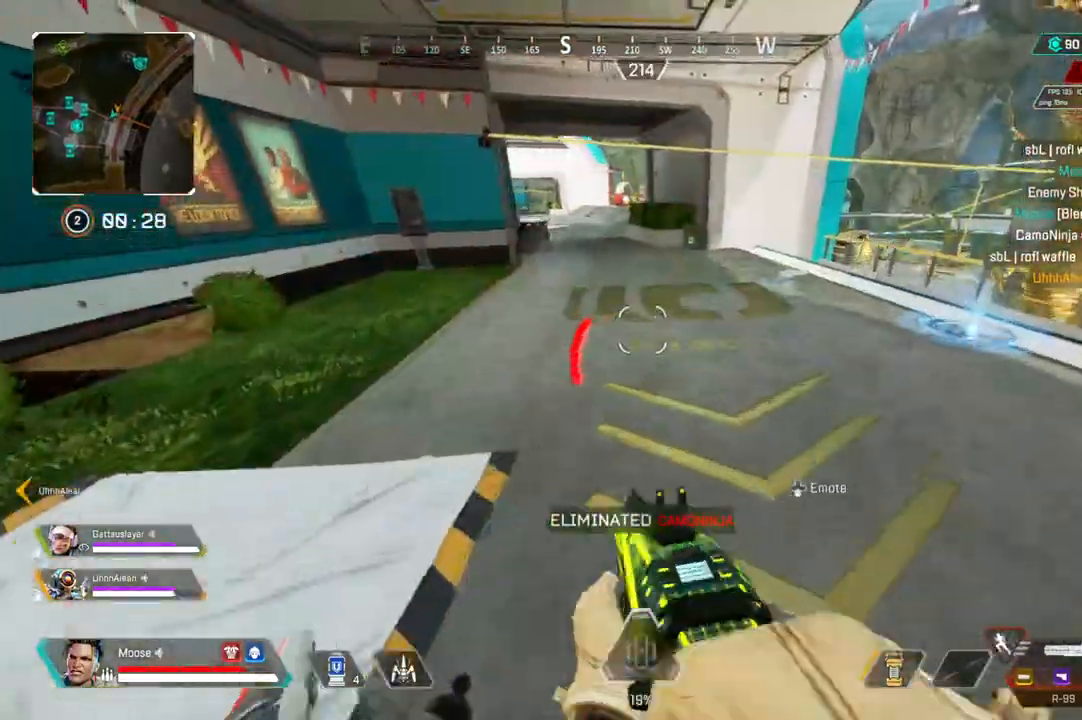
{"buttons": [], "left_stick": "down-right", "right_stick": "center", "events": [[67, "TRIANGLE", "up"], [67, "left_stick", "down-right"], [417, "CIRCLE", "down"], [417, "SQUARE", "down"], [467, "SQUARE", "up"], [500, "CIRCLE", "up"]]}
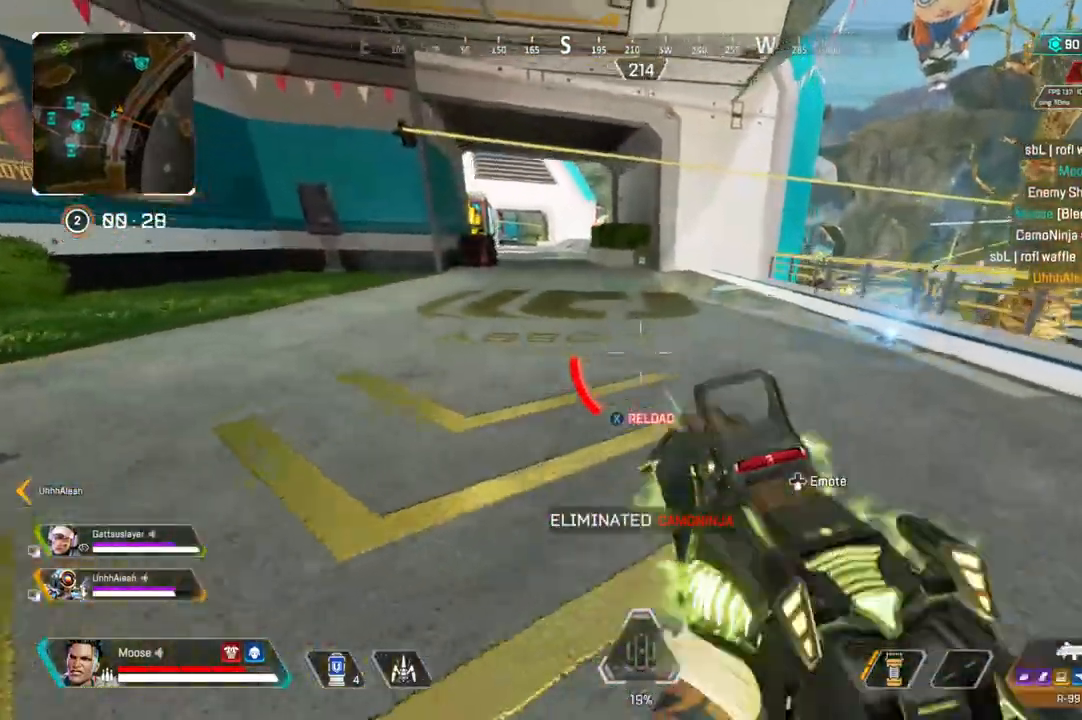
{"buttons": ["CROSS"], "left_stick": "up", "right_stick": "center"}
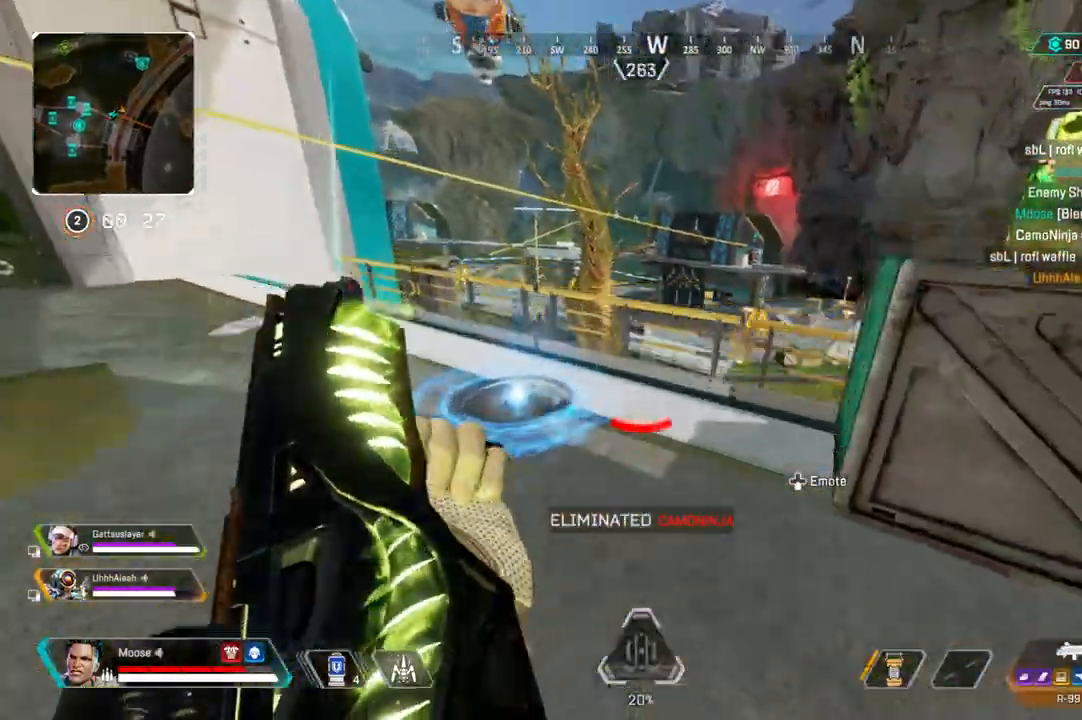
{"buttons": [], "left_stick": "right", "right_stick": "right", "events": [[133, "CROSS", "up"], [167, "left_stick", "center"], [317, "left_stick", "right"], [433, "right_stick", "right"]]}
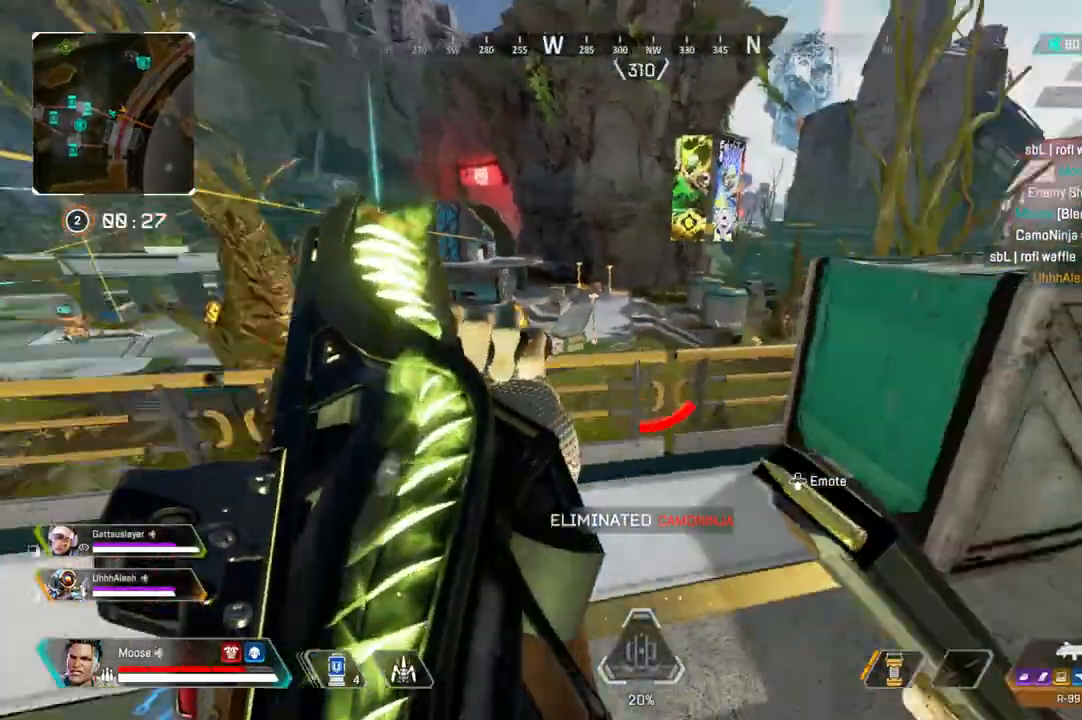
{"buttons": [], "left_stick": "up", "right_stick": "right", "events": [[100, "left_stick", "up-right"], [250, "left_stick", "up"], [267, "right_stick", "center"], [450, "right_stick", "right"]]}
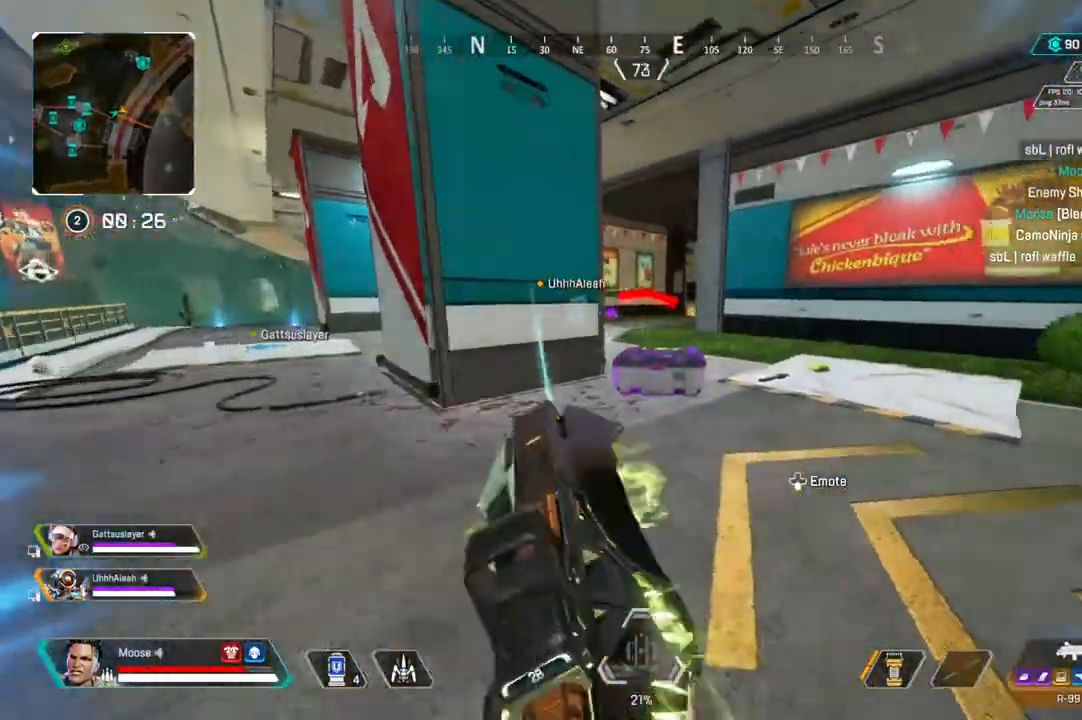
{"buttons": ["CIRCLE", "SQUARE"], "left_stick": "up", "right_stick": "center", "events": [[17, "right_stick", "center"], [250, "SQUARE", "down"], [417, "CIRCLE", "down"]]}
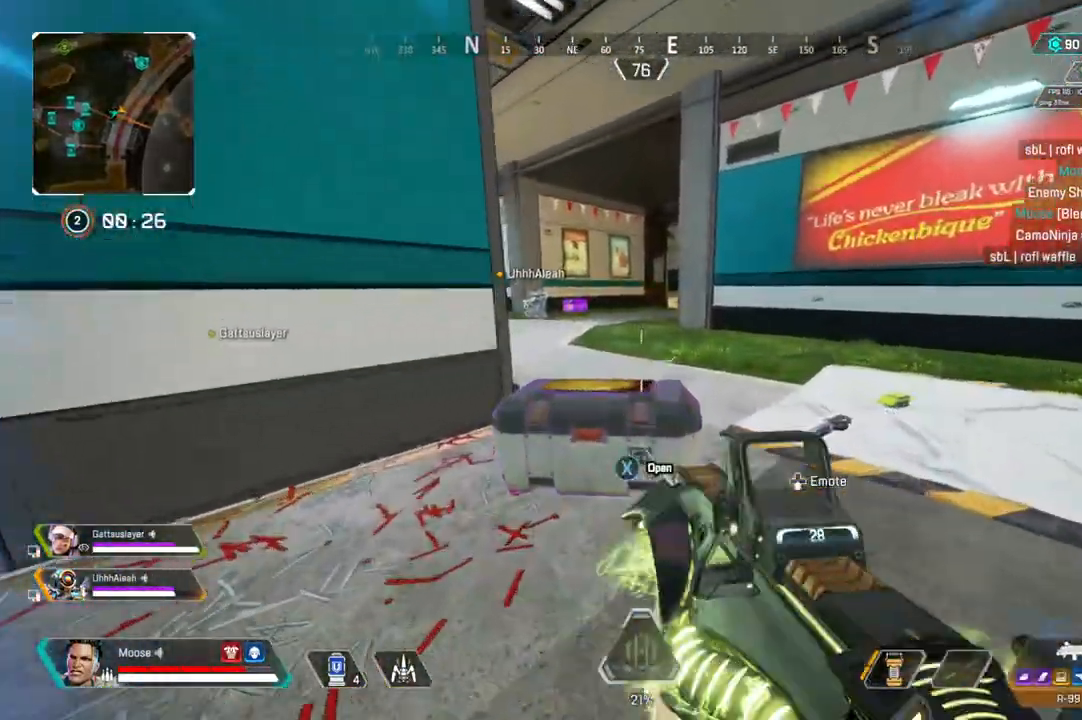
{"buttons": [], "left_stick": "up-left", "right_stick": "center", "events": [[17, "CIRCLE", "up"], [150, "left_stick", "center"], [433, "SQUARE", "up"], [483, "left_stick", "up-left"]]}
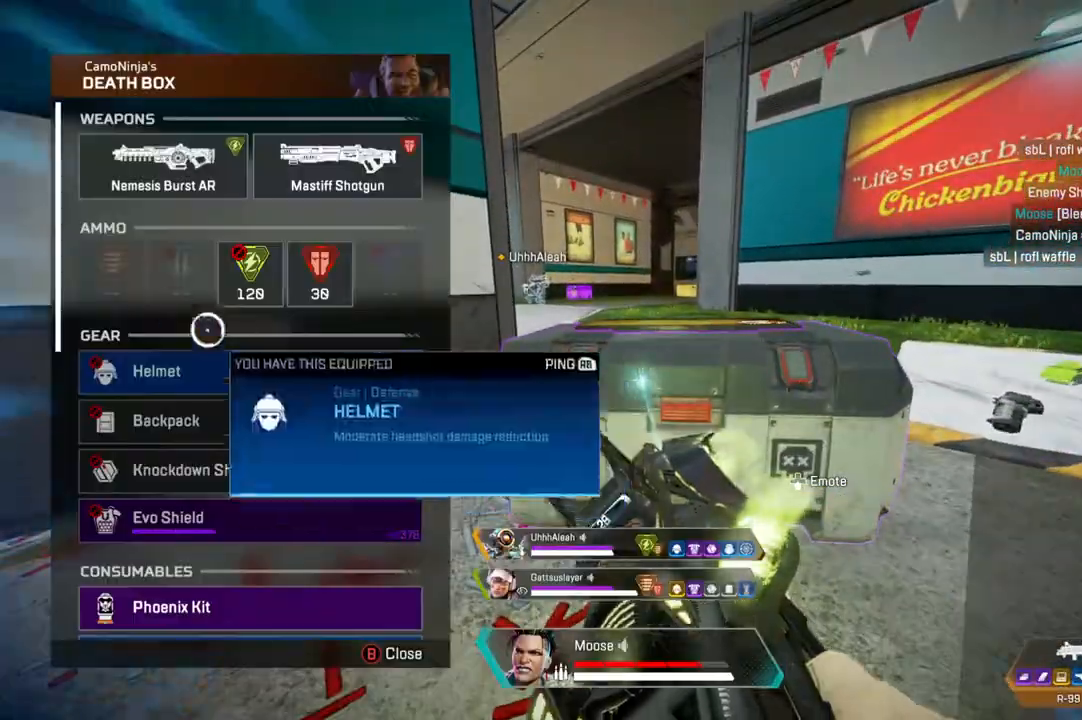
{"buttons": [], "left_stick": "center", "right_stick": "center", "events": [[117, "left_stick", "center"], [200, "left_stick", "down-right"], [217, "right_stick", "down"], [350, "left_stick", "center"], [400, "right_stick", "center"]]}
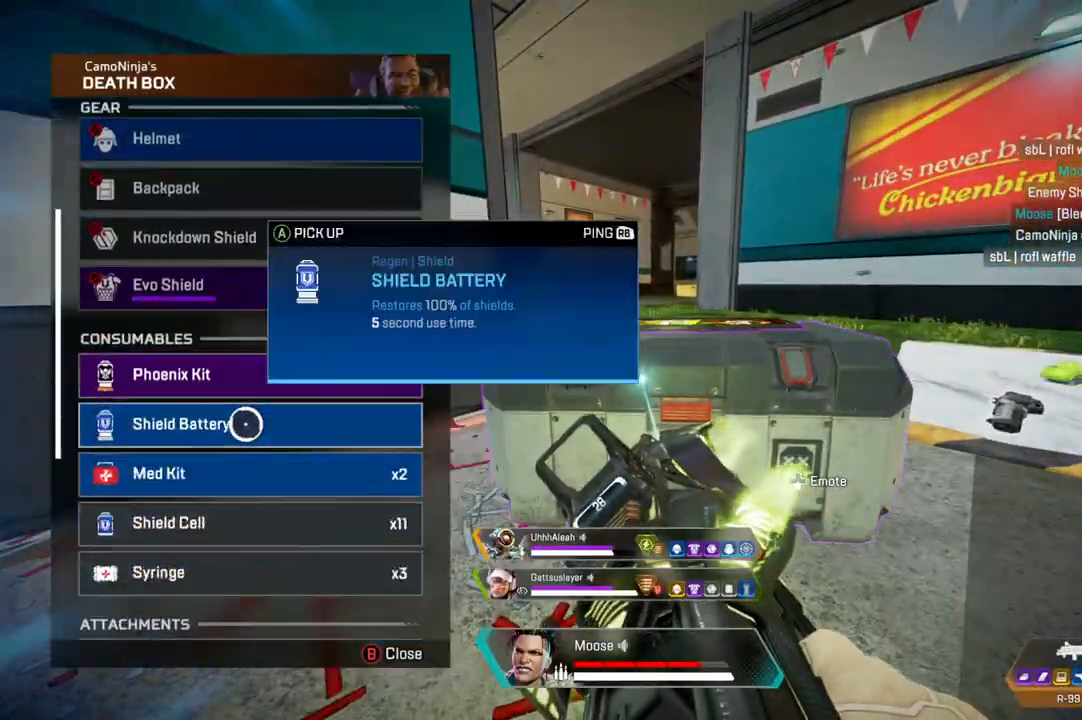
{"buttons": [], "left_stick": "center", "right_stick": "down", "events": [[167, "CROSS", "down"], [250, "CROSS", "up"], [350, "right_stick", "down"]]}
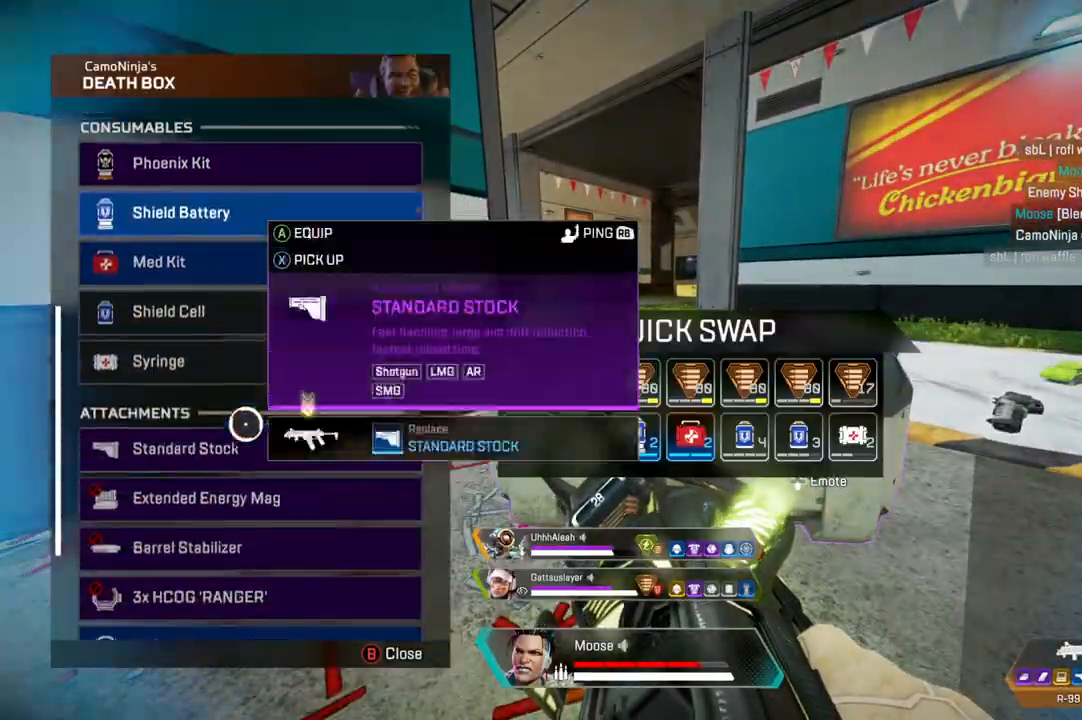
{"buttons": [], "left_stick": "center", "right_stick": "center", "events": [[33, "right_stick", "center"], [383, "CROSS", "down"], [467, "CROSS", "up"]]}
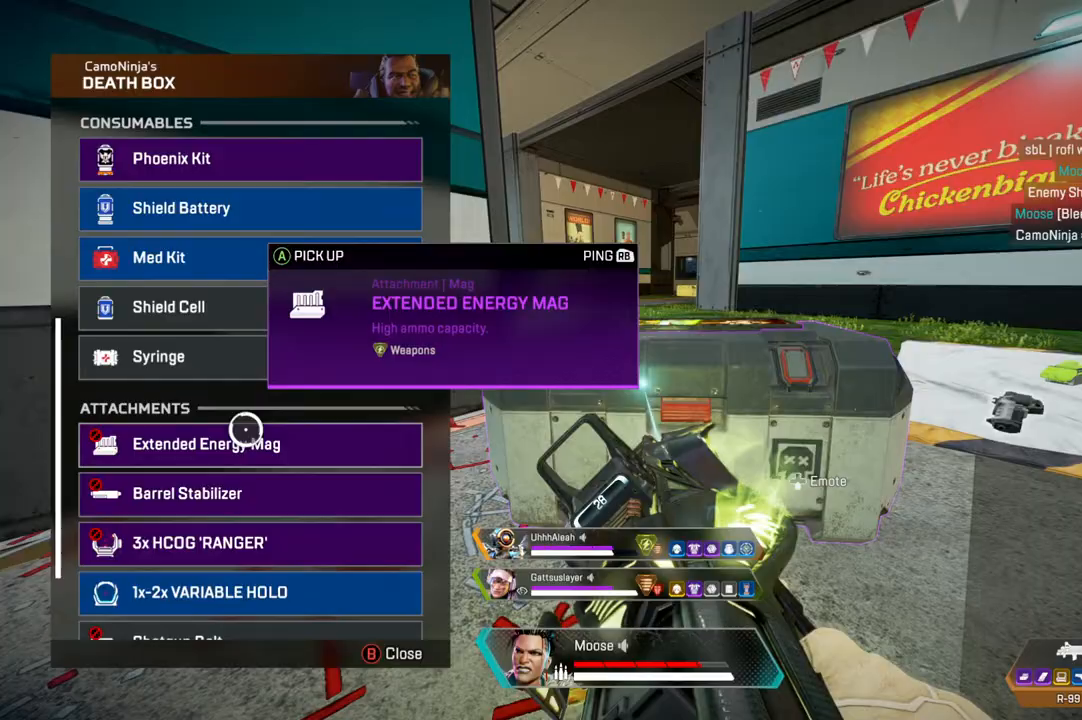
{"buttons": ["DPAD_UP"], "left_stick": "center", "right_stick": "center", "events": [[67, "right_stick", "down"], [183, "right_stick", "center"], [267, "CIRCLE", "down"], [350, "CIRCLE", "up"], [350, "DPAD_UP", "down"]]}
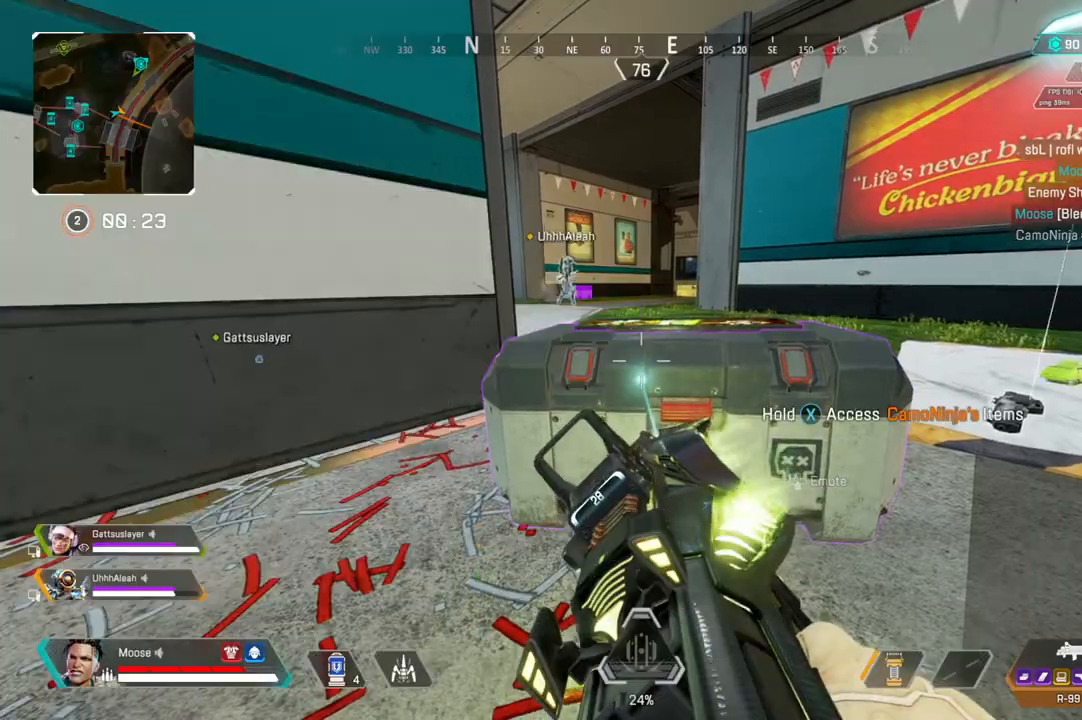
{"buttons": [], "left_stick": "up", "right_stick": "center", "events": [[50, "right_stick", "down"], [117, "DPAD_UP", "up"], [133, "right_stick", "center"], [200, "DPAD_UP", "down"], [267, "right_stick", "left"], [283, "DPAD_UP", "up"], [433, "left_stick", "up"], [483, "right_stick", "center"]]}
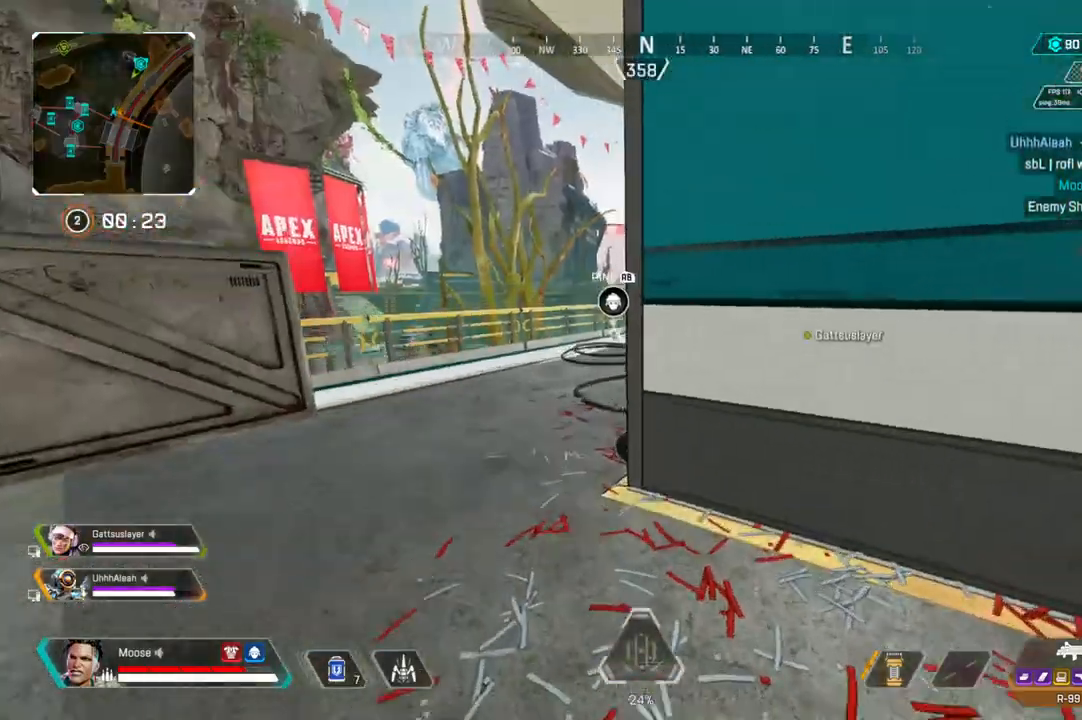
{"buttons": [], "left_stick": "center", "right_stick": "center"}
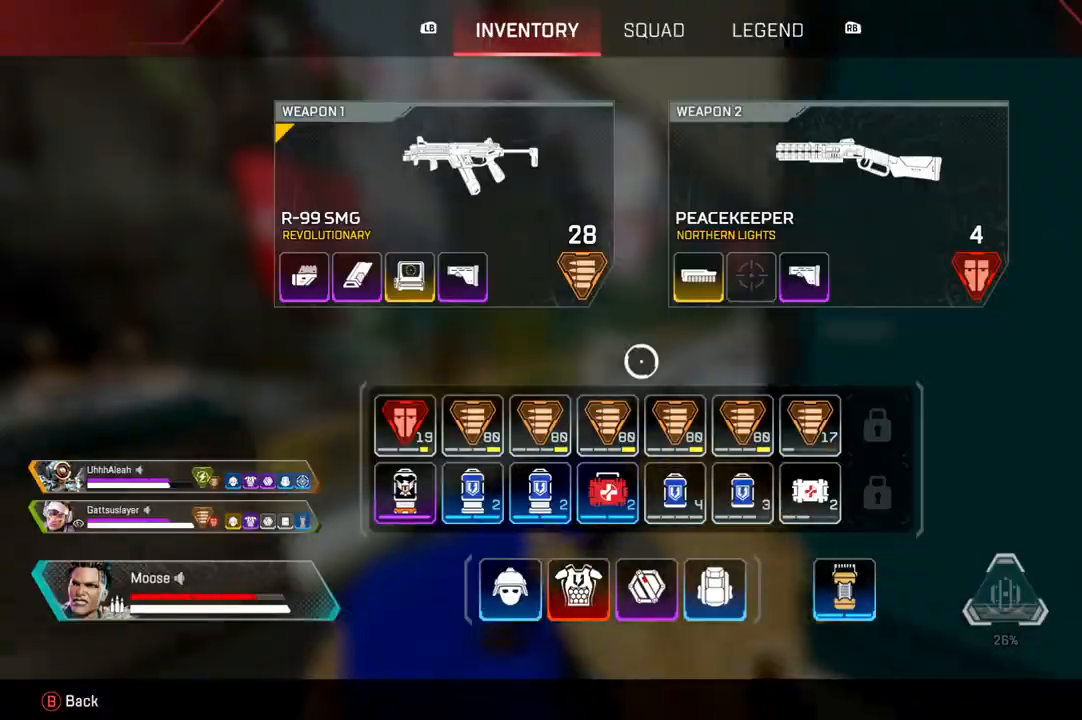
{"buttons": [], "left_stick": "down-right", "right_stick": "right", "events": [[167, "left_stick", "up-left"], [350, "right_stick", "right"], [400, "left_stick", "down-right"]]}
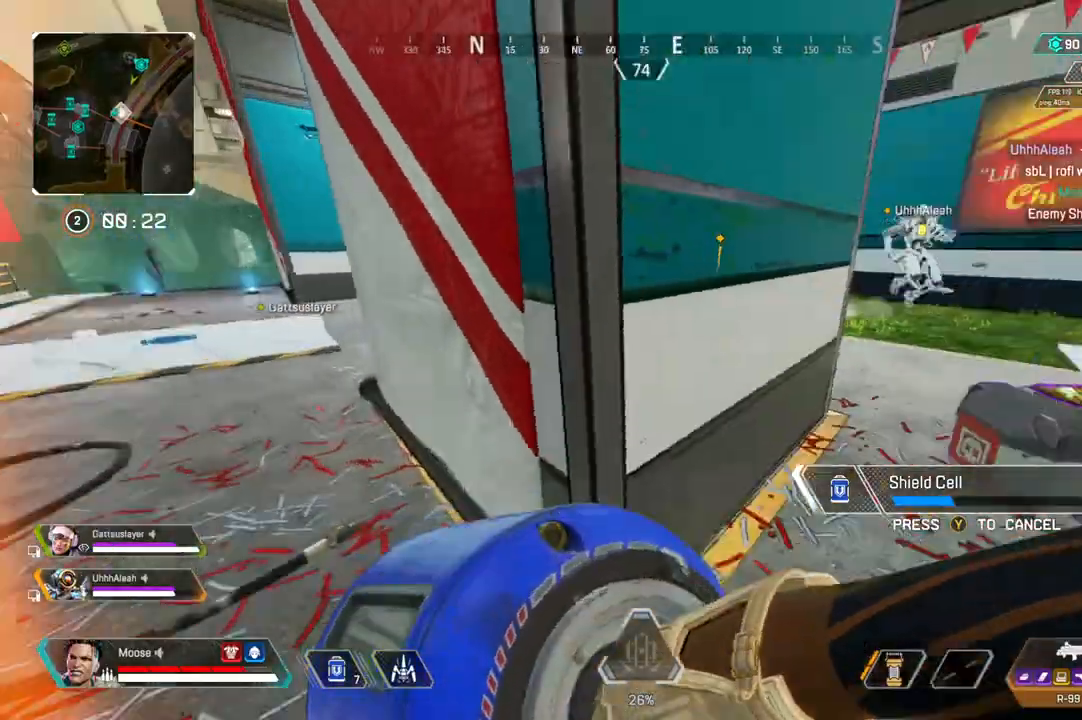
{"buttons": [], "left_stick": "center", "right_stick": "center", "events": [[17, "left_stick", "right"], [67, "right_stick", "center"], [233, "left_stick", "center"], [250, "CIRCLE", "down"], [350, "CIRCLE", "up"]]}
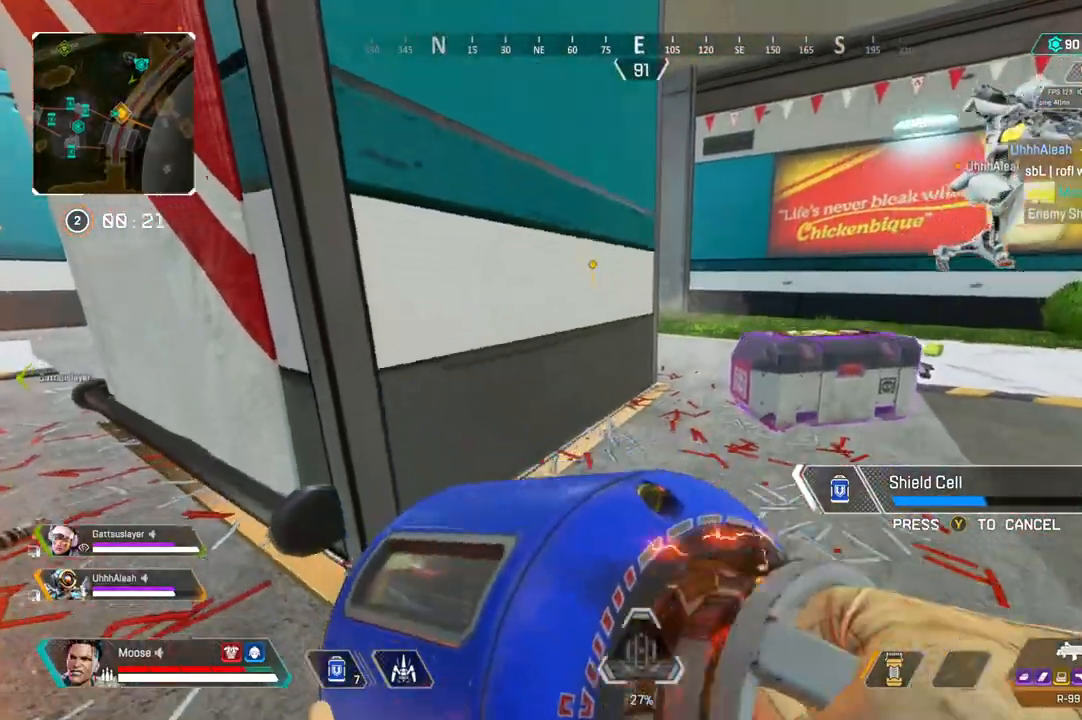
{"buttons": [], "left_stick": "center", "right_stick": "center", "events": [[100, "right_stick", "up"], [150, "right_stick", "center"]]}
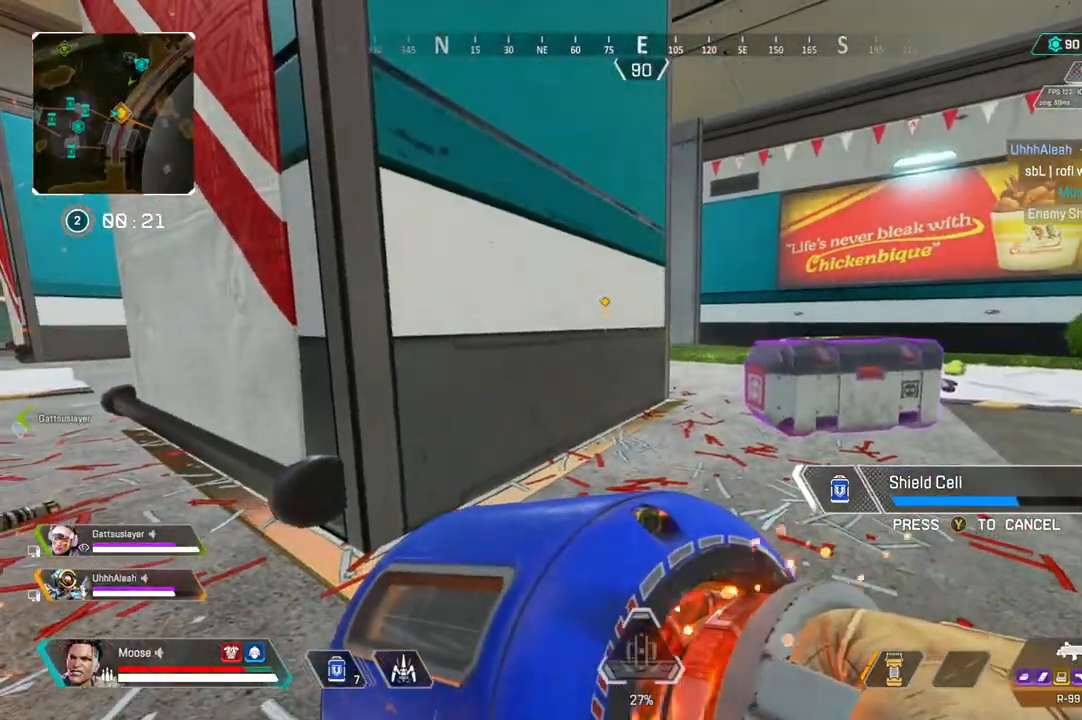
{"buttons": [], "left_stick": "right", "right_stick": "center", "events": [[383, "left_stick", "right"]]}
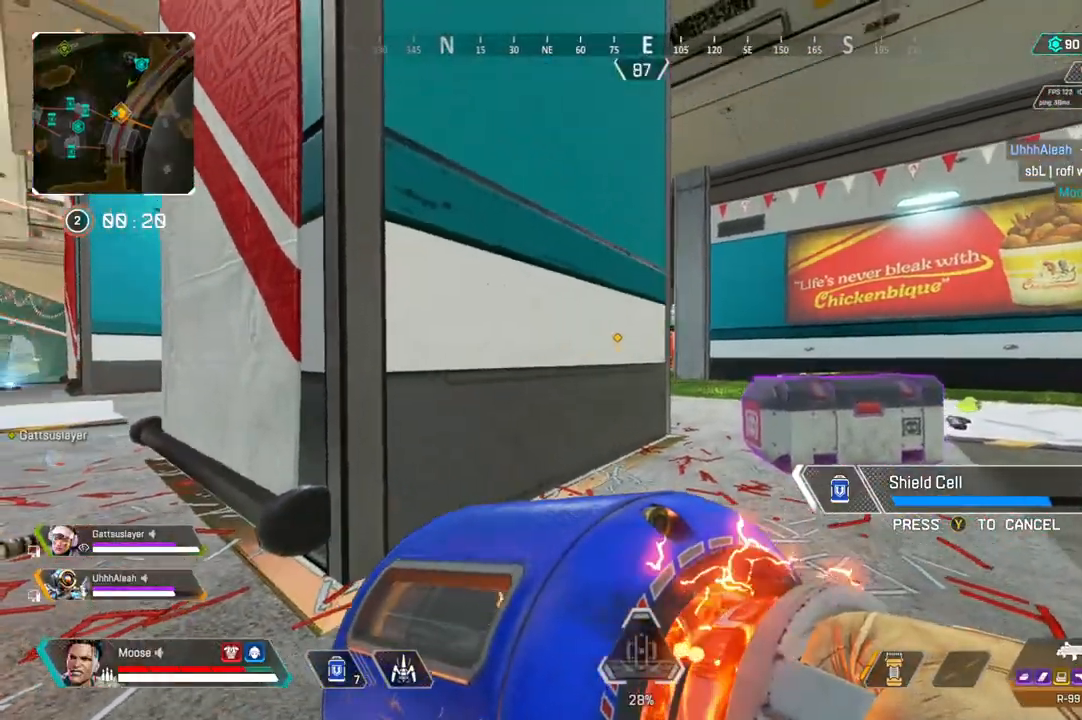
{"buttons": ["L1"], "left_stick": "right", "right_stick": "center", "events": [[83, "L1", "down"]]}
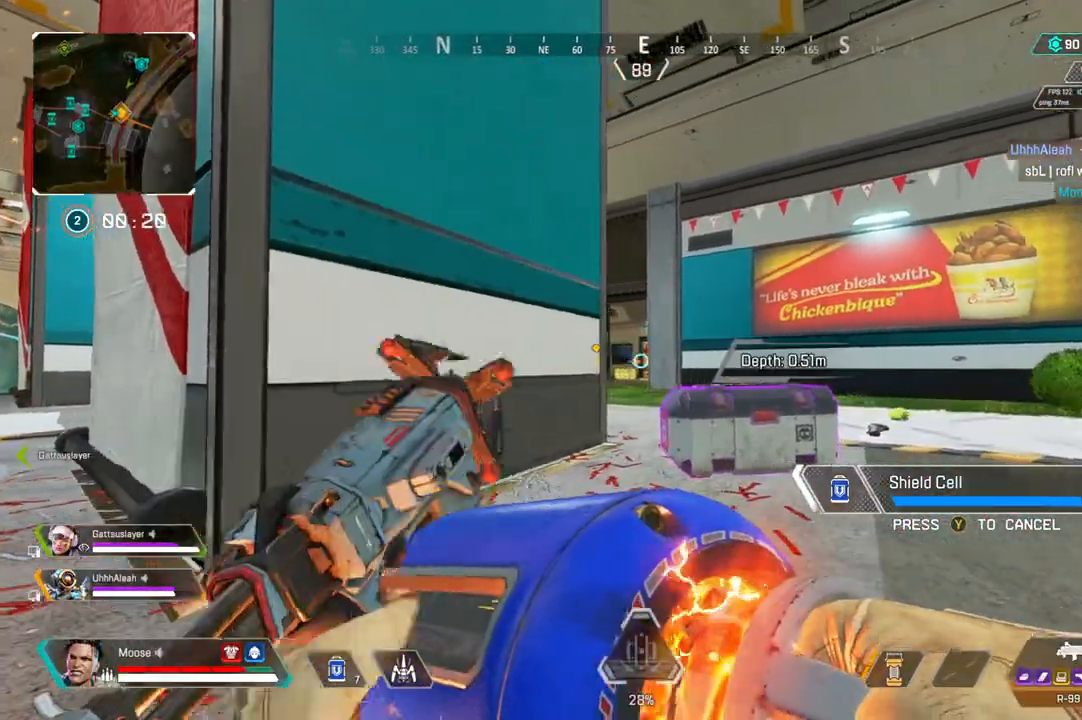
{"buttons": ["L1"], "left_stick": "center", "right_stick": "center", "events": [[317, "left_stick", "center"]]}
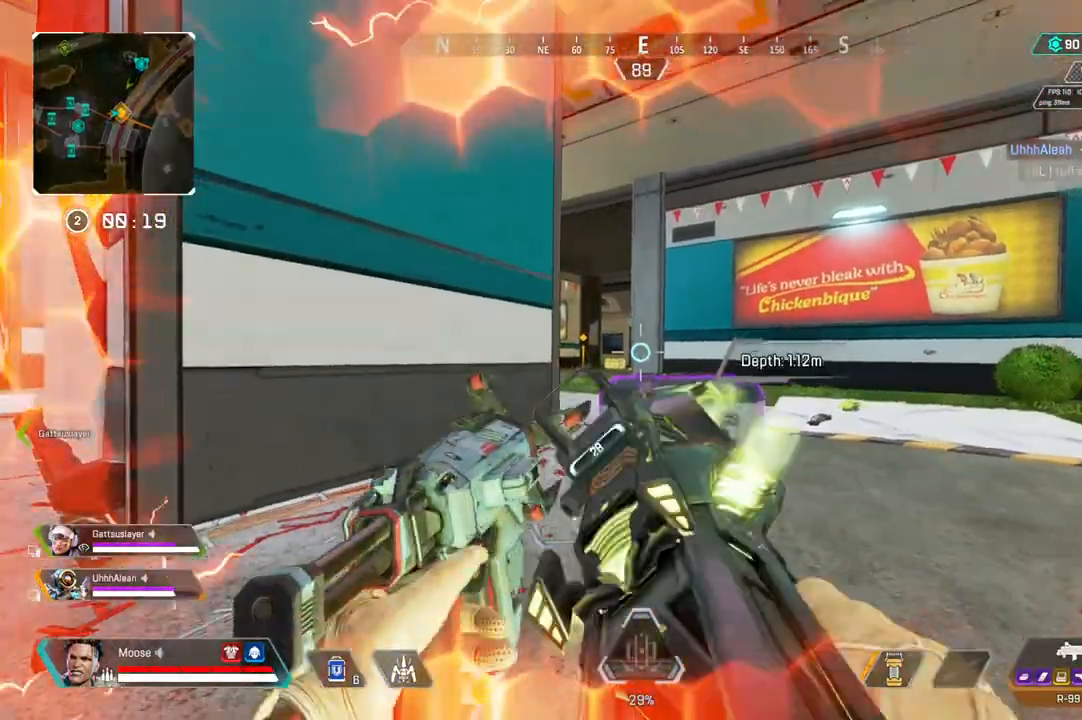
{"buttons": [], "left_stick": "right", "right_stick": "center", "events": [[117, "L1", "up"], [483, "left_stick", "right"]]}
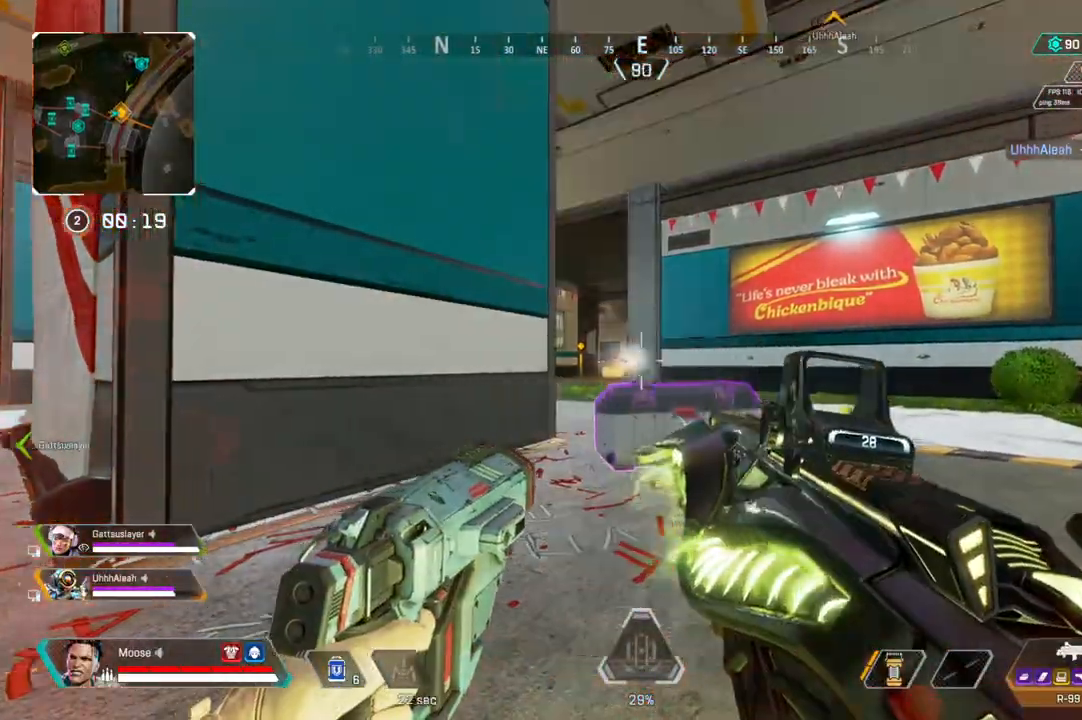
{"buttons": [], "left_stick": "up", "right_stick": "center", "events": [[33, "right_stick", "right"], [100, "left_stick", "up-right"], [200, "CROSS", "down"], [217, "left_stick", "up"], [217, "right_stick", "center"], [250, "CROSS", "up"], [417, "TRIANGLE", "down"], [483, "TRIANGLE", "up"]]}
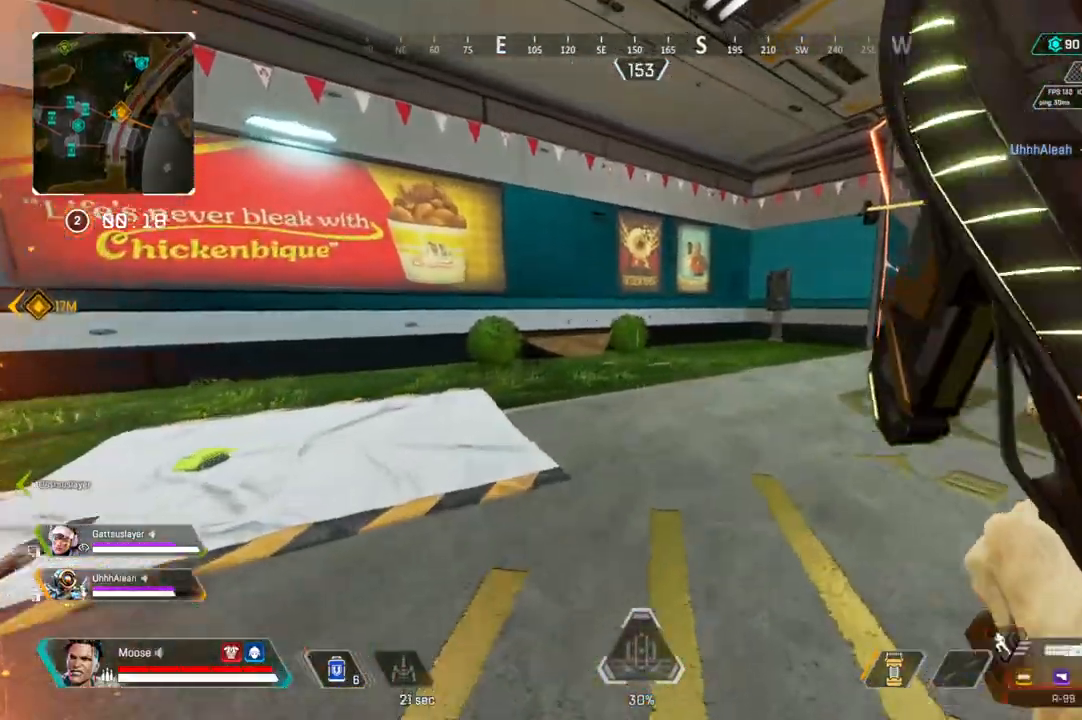
{"buttons": [], "left_stick": "up", "right_stick": "center", "events": [[150, "right_stick", "right"], [267, "right_stick", "center"], [333, "CIRCLE", "down"], [433, "CIRCLE", "up"]]}
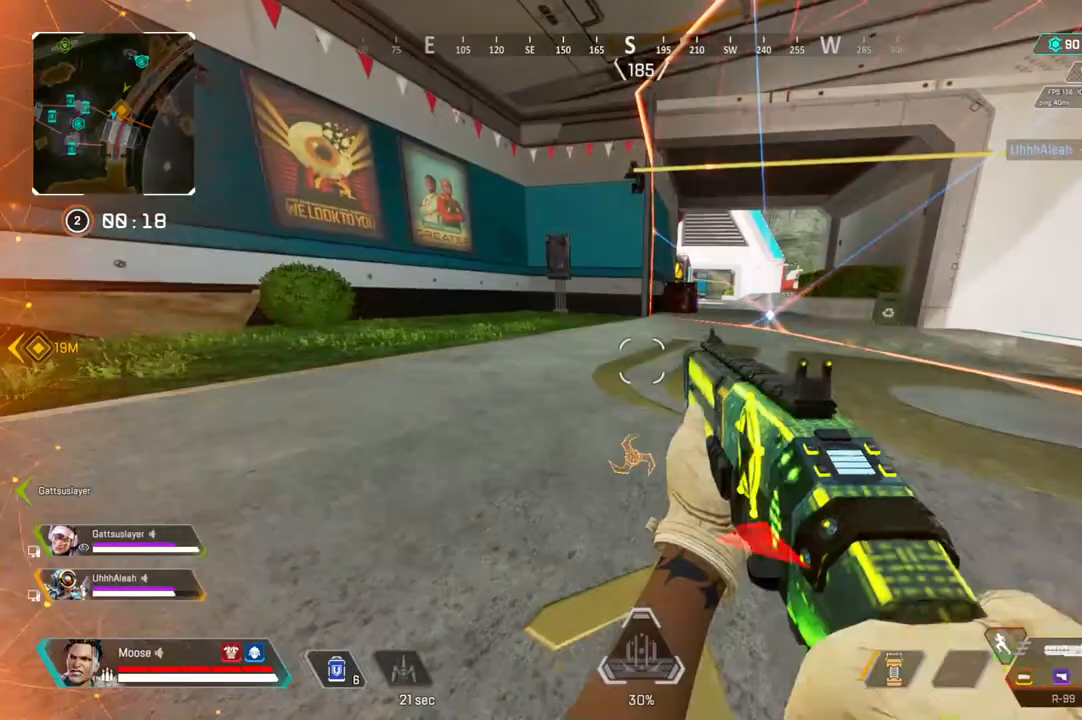
{"buttons": [], "left_stick": "right", "right_stick": "right", "events": [[17, "left_stick", "up-right"], [50, "CROSS", "down"], [117, "left_stick", "right"], [183, "CROSS", "up"], [433, "right_stick", "right"]]}
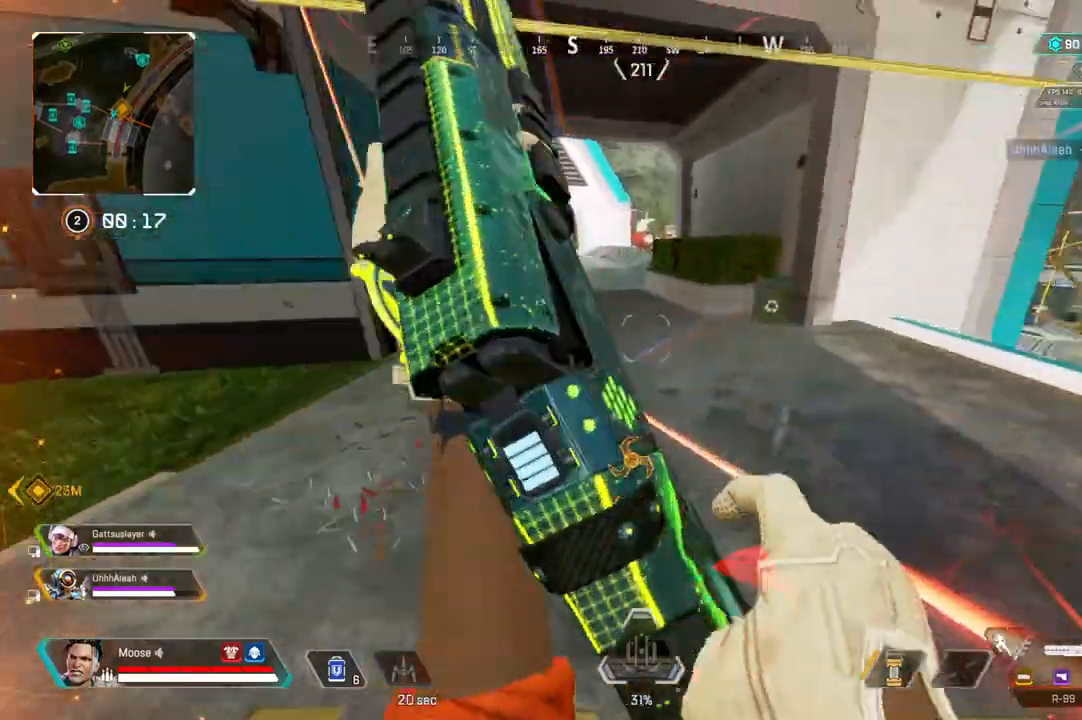
{"buttons": [], "left_stick": "up", "right_stick": "right", "events": [[67, "right_stick", "center"], [117, "left_stick", "up-right"], [433, "right_stick", "right"], [467, "left_stick", "up"]]}
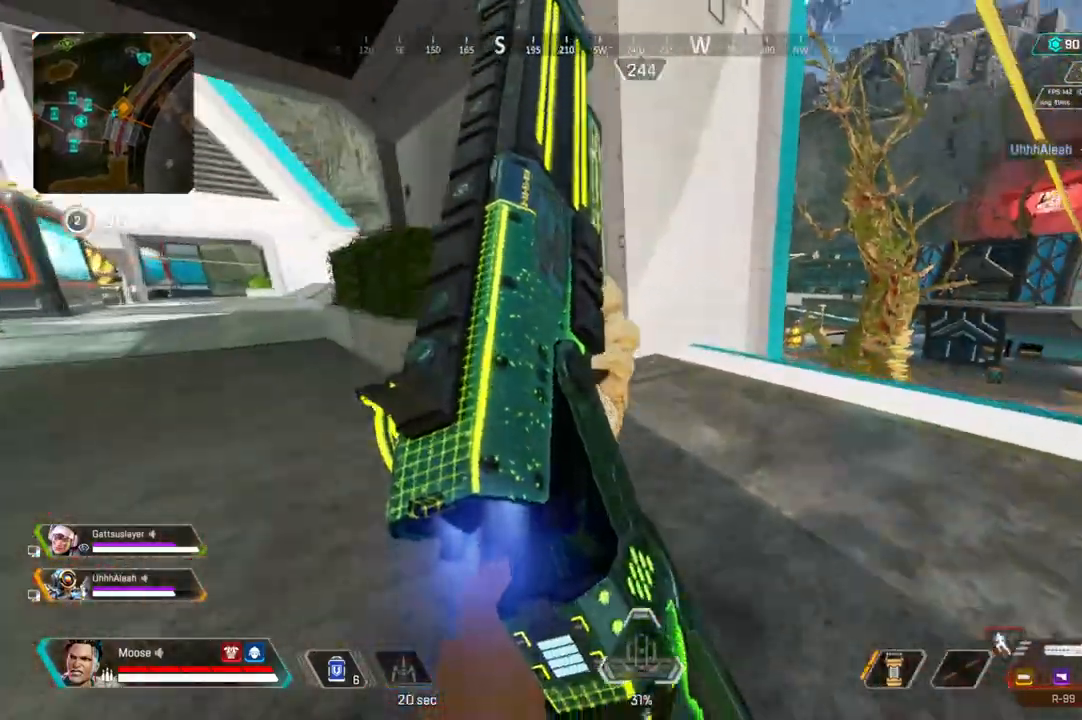
{"buttons": [], "left_stick": "up", "right_stick": "center", "events": [[33, "right_stick", "center"]]}
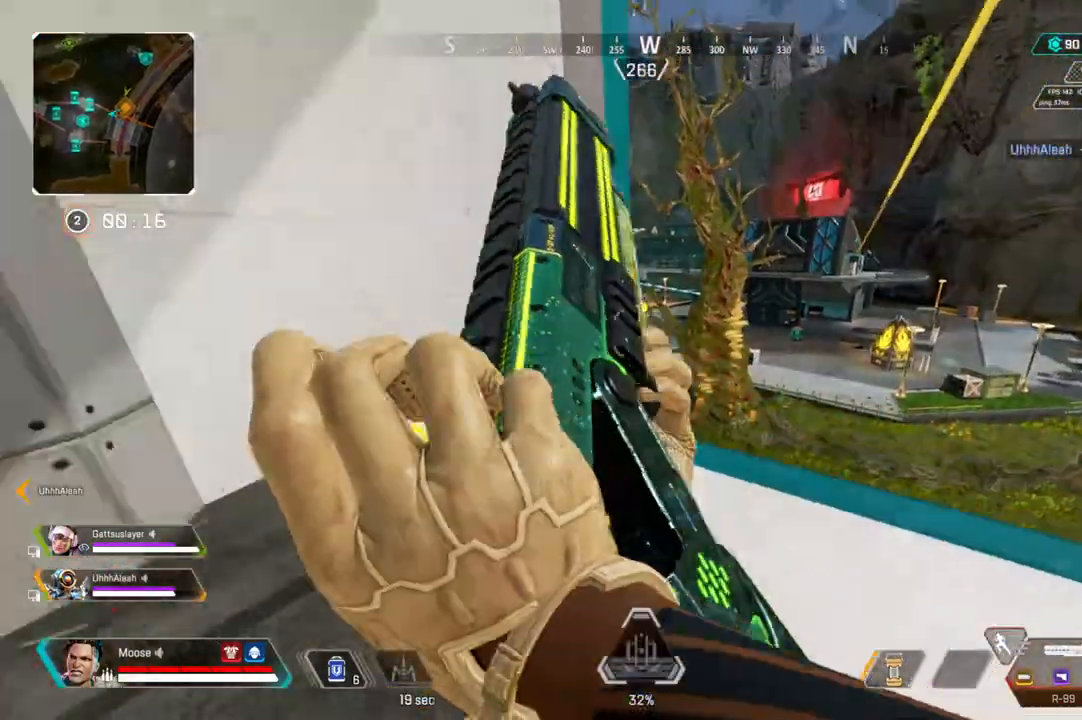
{"buttons": ["CROSS"], "left_stick": "up", "right_stick": "center", "events": [[450, "CROSS", "down"]]}